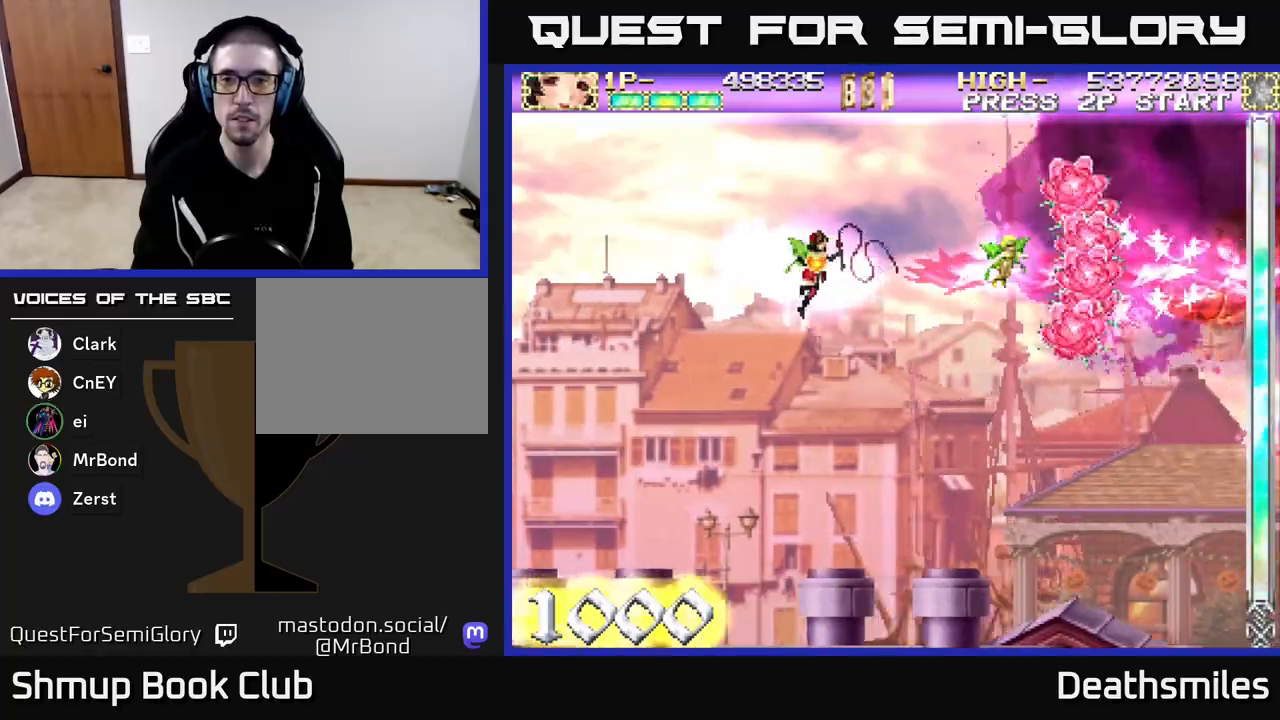
Gameplay with a controller (Xbox layout); each line is a JSON object with the inputs held at the frame after it. "events" lists button and stick changes between this image and that frame as [ms after this image, input, new state], when the widget could be followed in between. Not read: left_stick right_stick.
{"buttons": ["B"], "events": []}
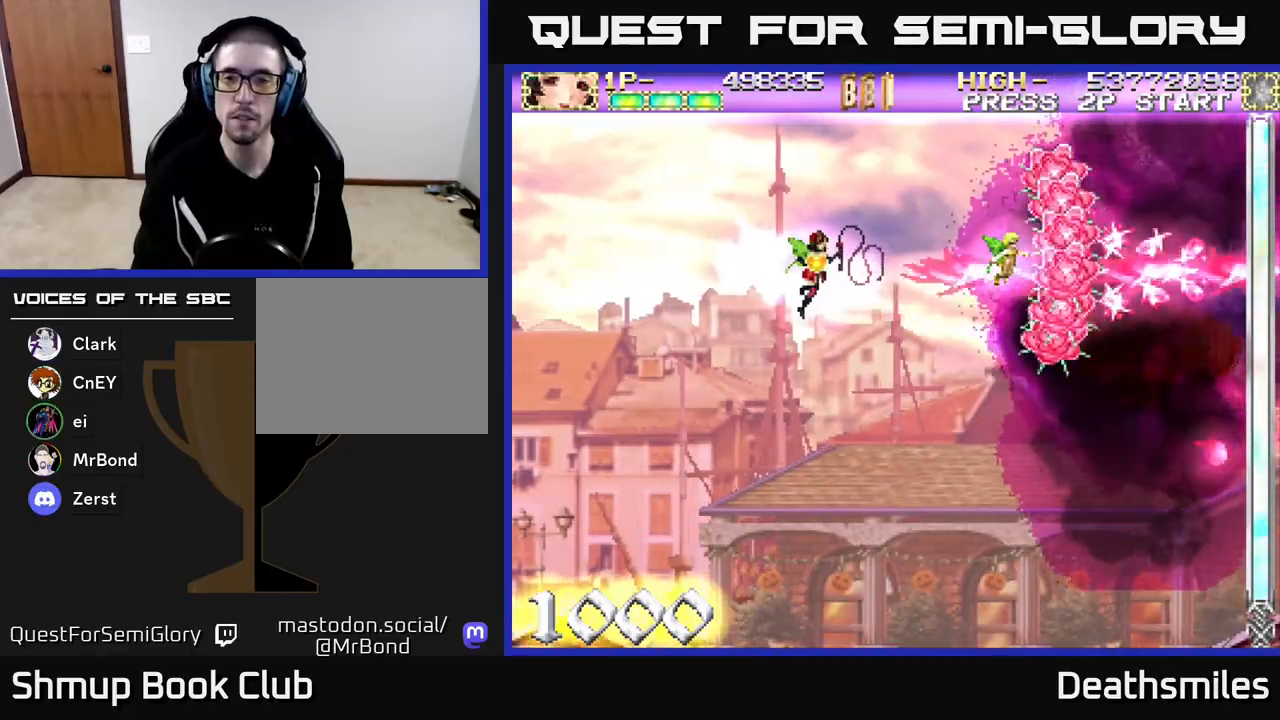
{"buttons": ["B"], "events": [[300, "DPAD_LEFT", "down"], [450, "DPAD_LEFT", "up"]]}
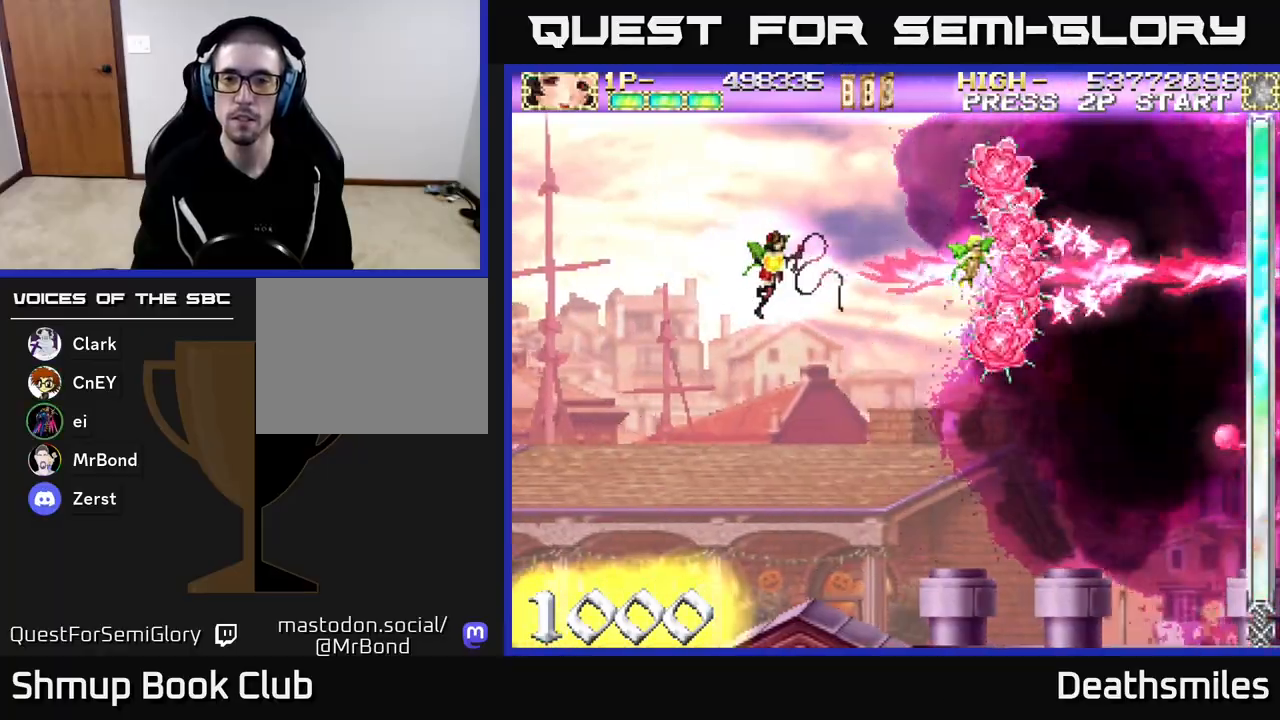
{"buttons": ["B"], "events": []}
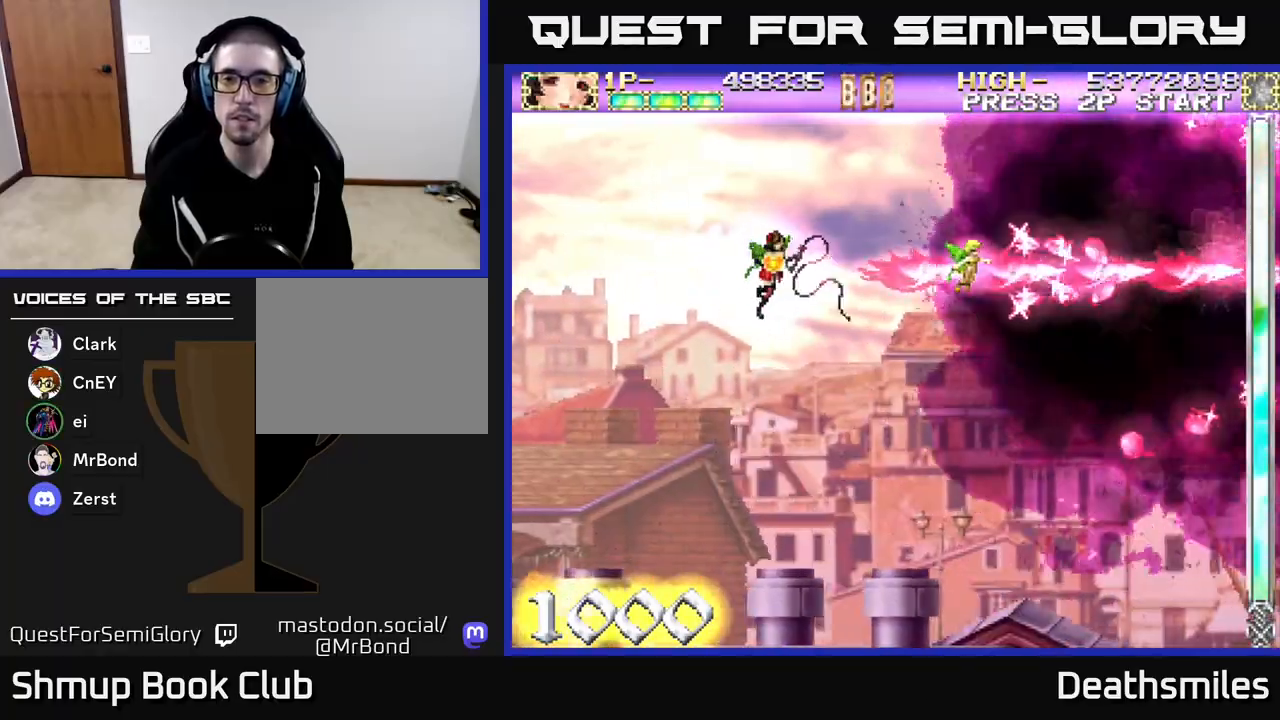
{"buttons": ["B"], "events": []}
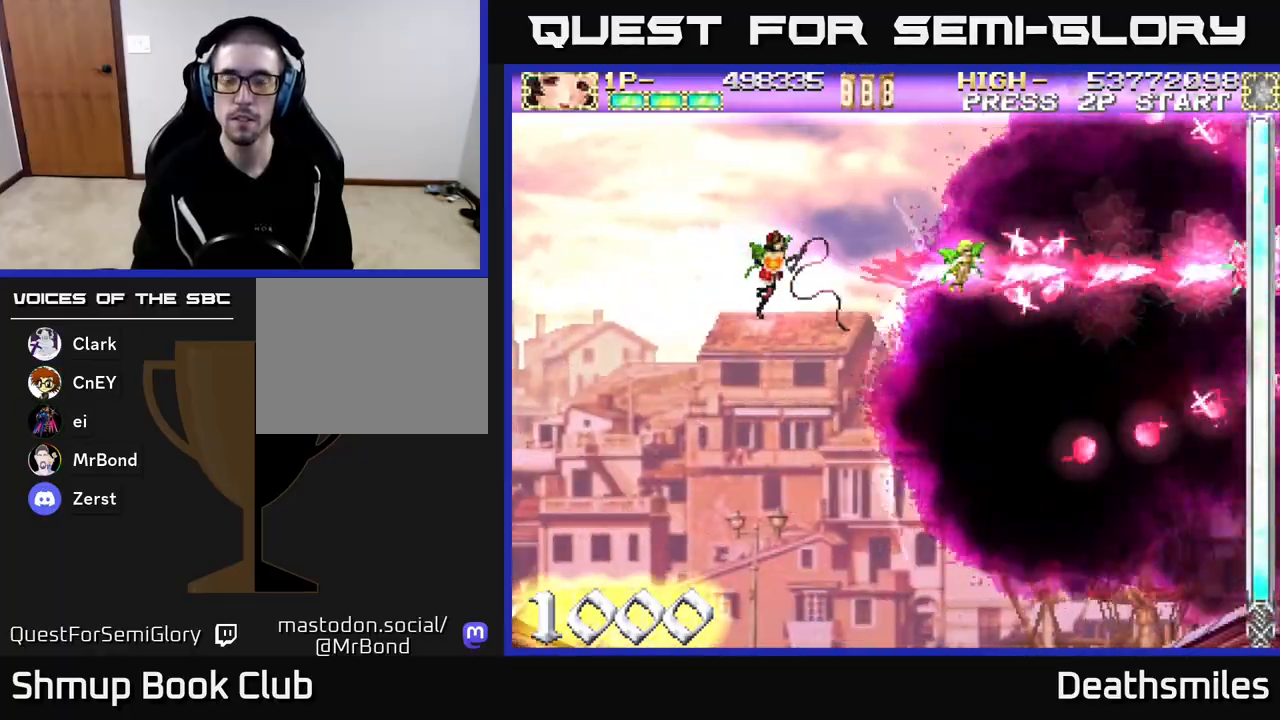
{"buttons": ["B"], "events": []}
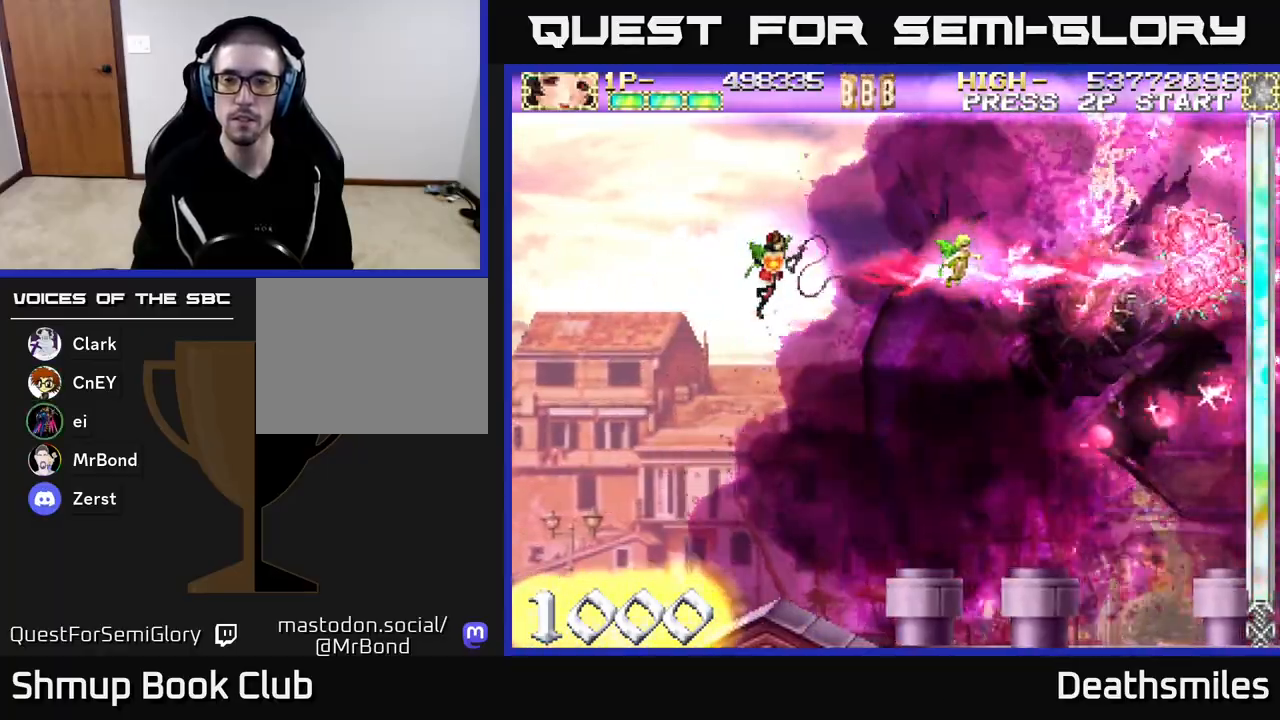
{"buttons": ["B"], "events": []}
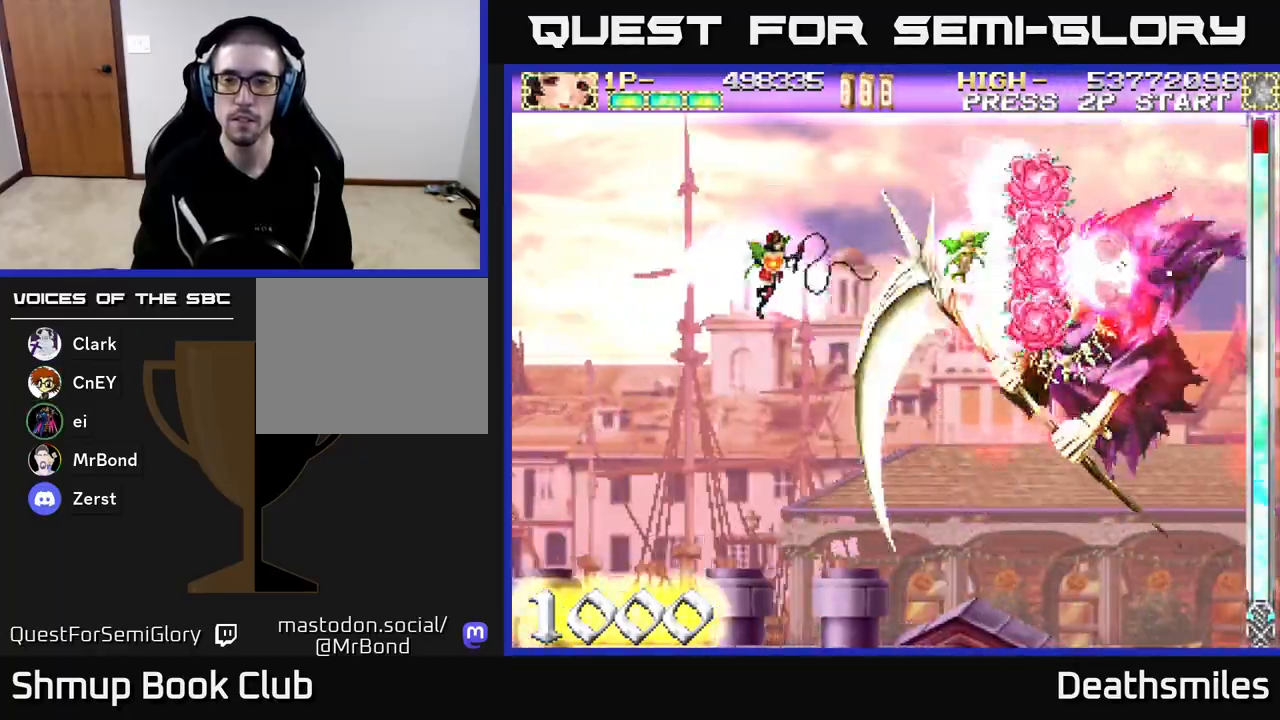
{"buttons": ["B"], "events": [[117, "DPAD_LEFT", "down"], [217, "DPAD_LEFT", "up"]]}
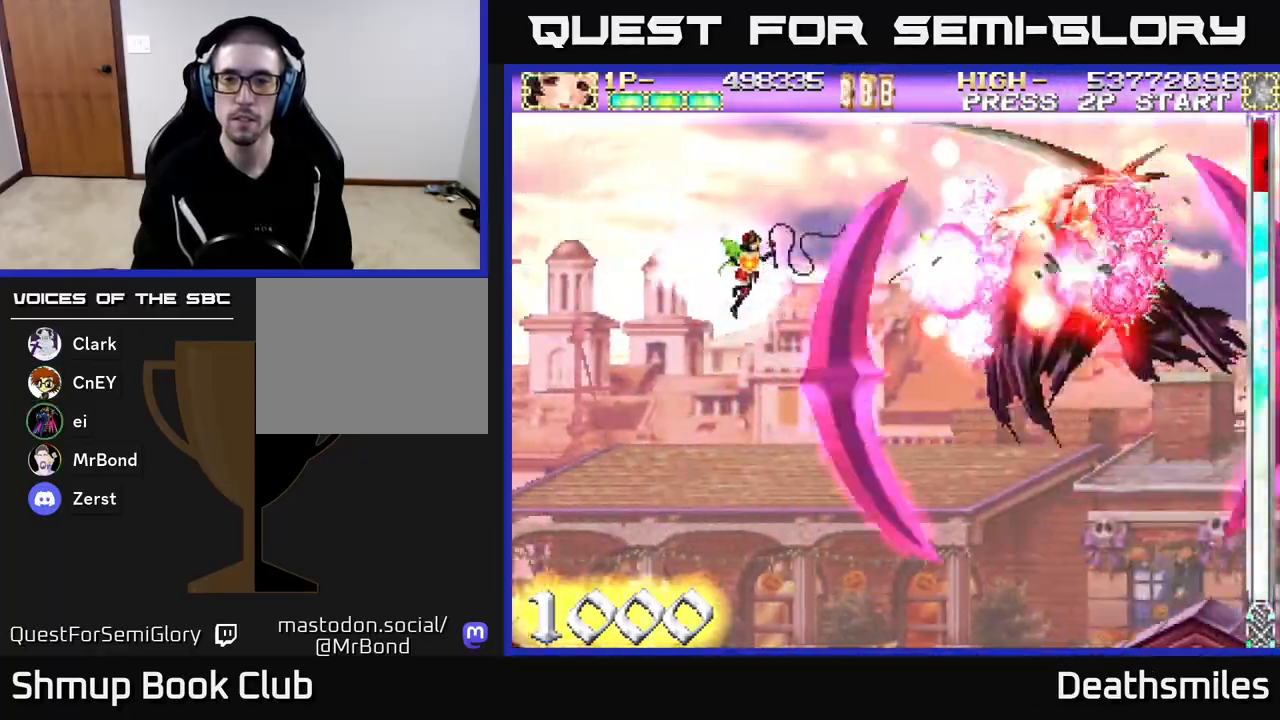
{"buttons": ["B"], "events": []}
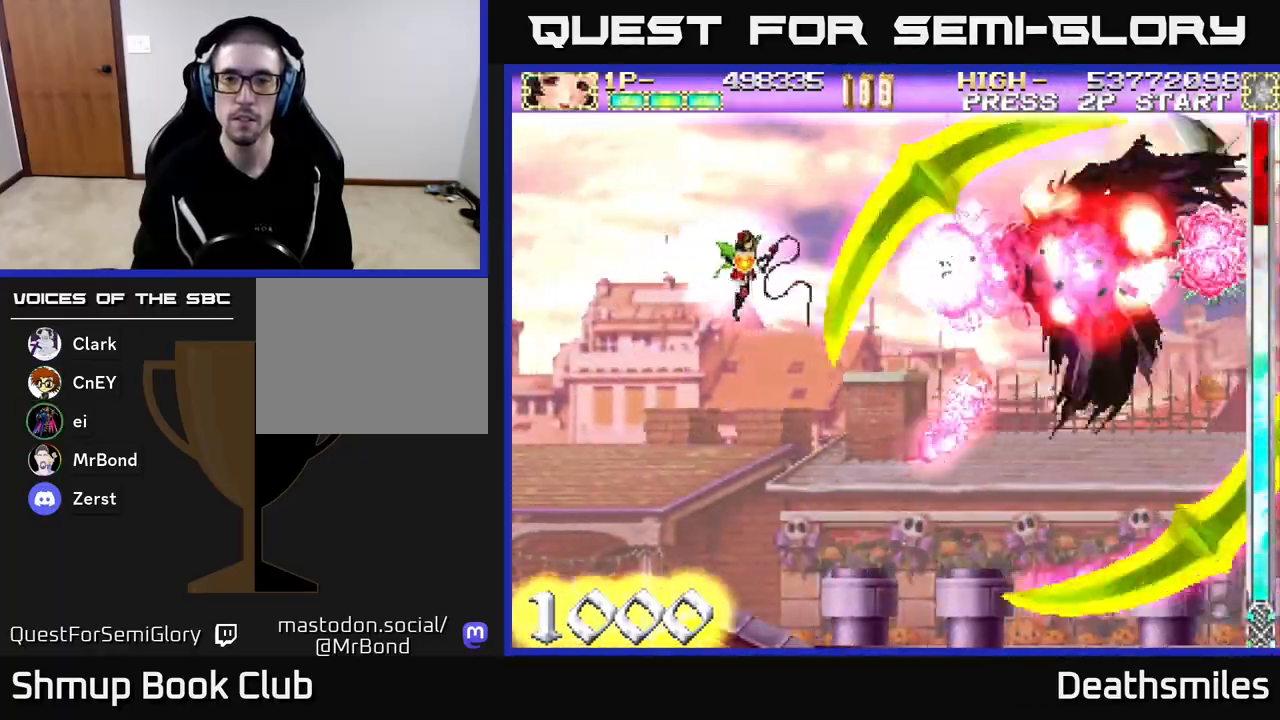
{"buttons": ["B"], "events": [[17, "DPAD_LEFT", "down"], [133, "DPAD_LEFT", "up"]]}
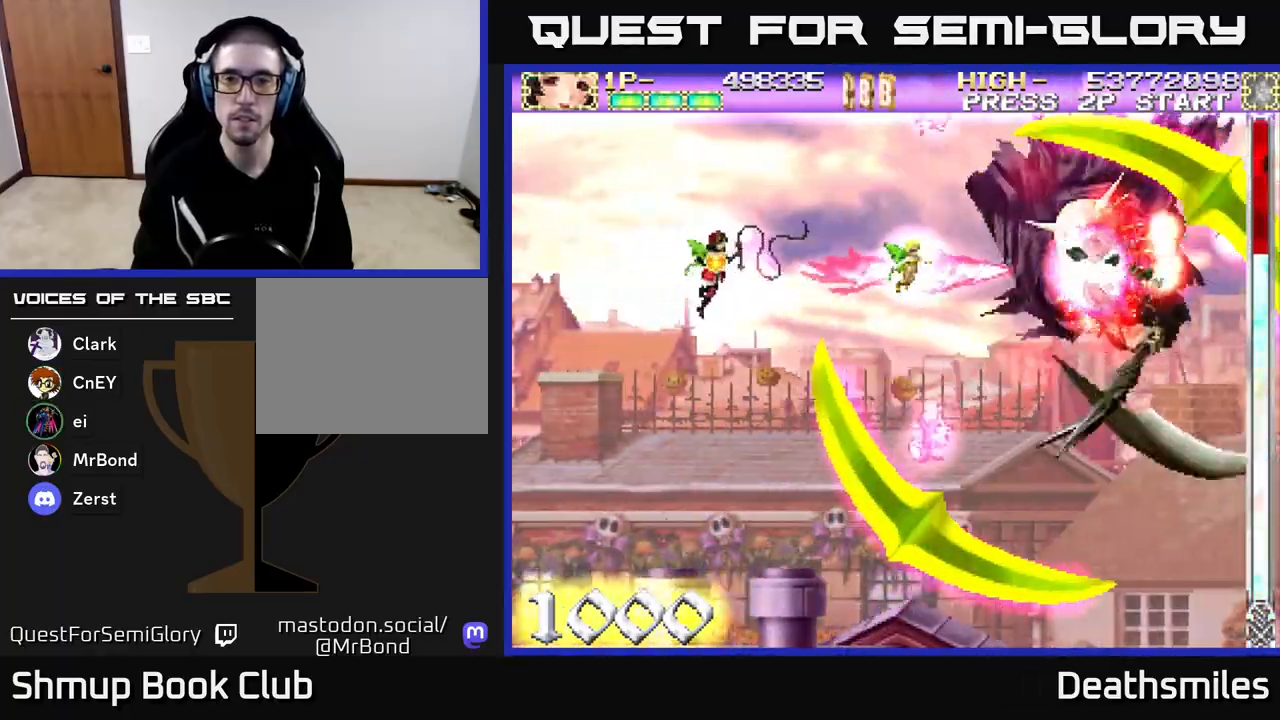
{"buttons": ["B"], "events": []}
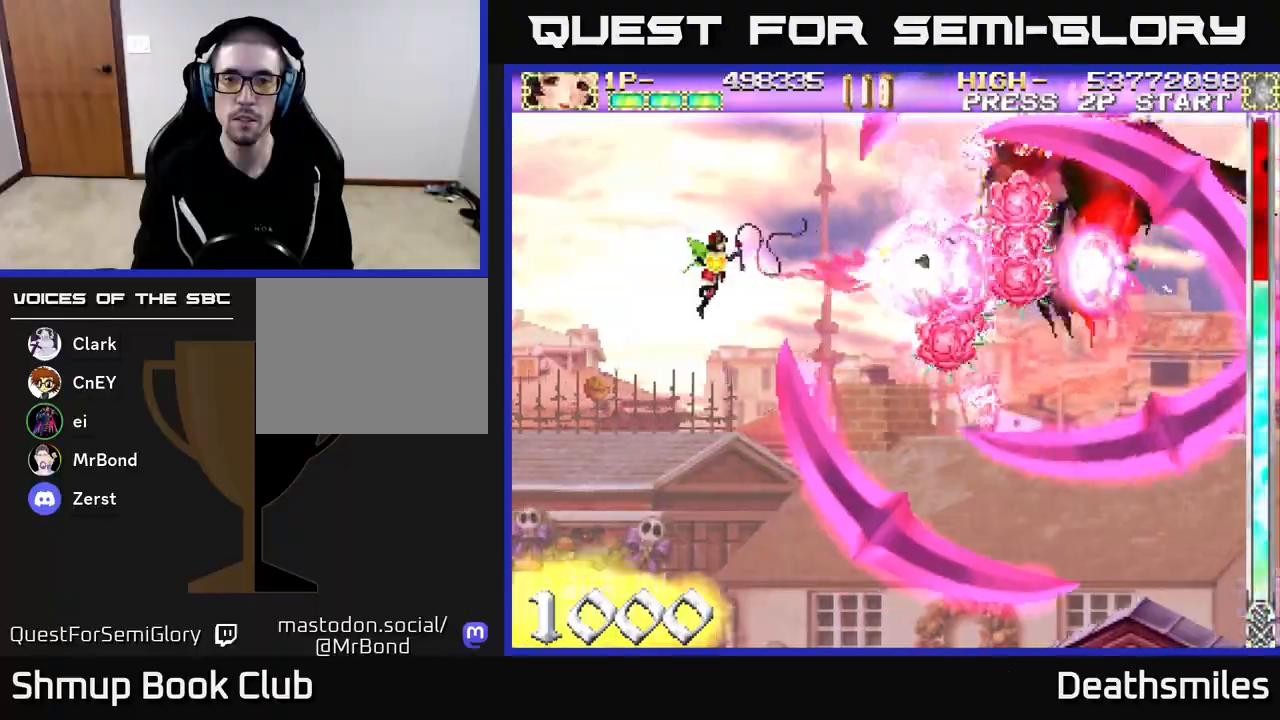
{"buttons": ["B"], "events": []}
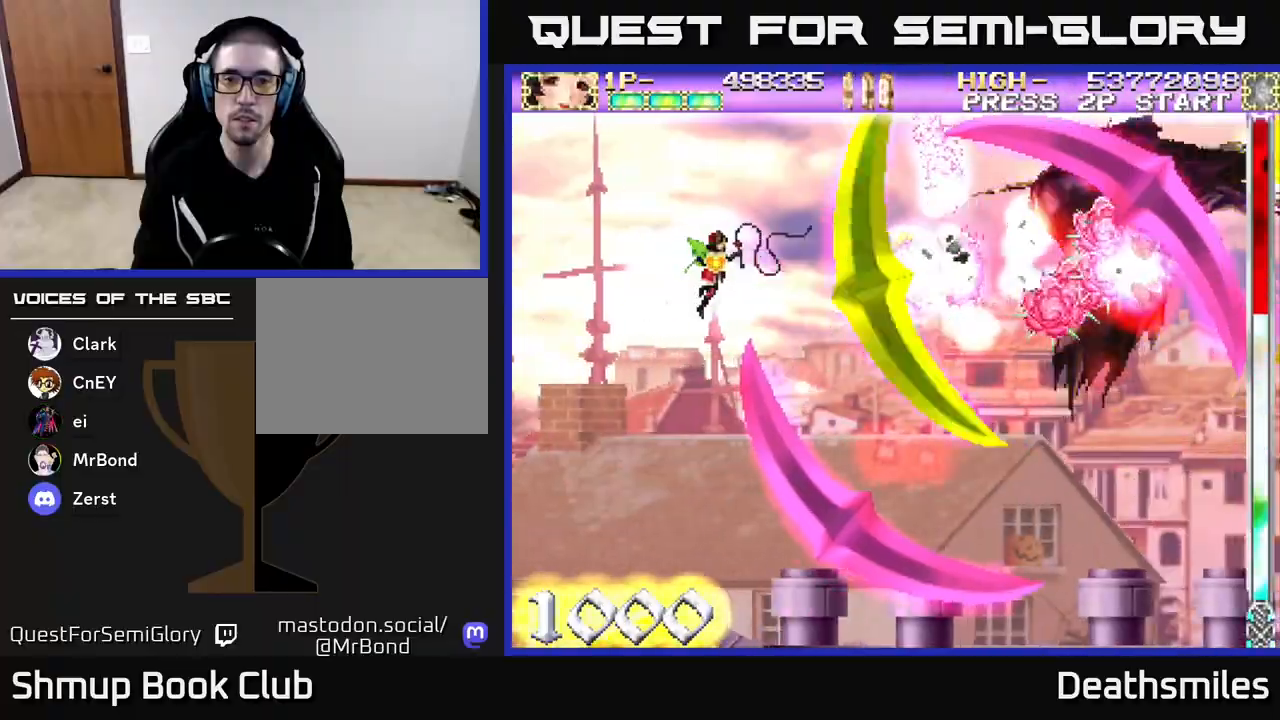
{"buttons": ["B"], "events": []}
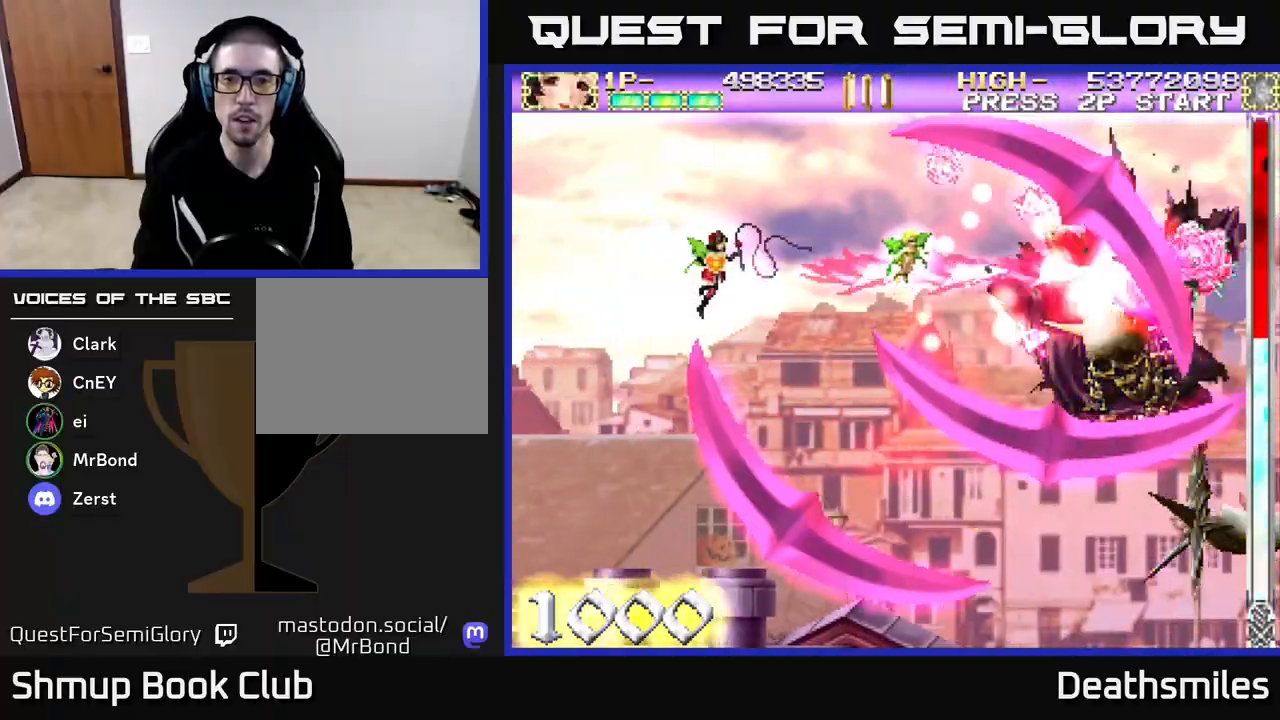
{"buttons": ["B"], "events": [[200, "DPAD_DOWN", "down"], [317, "DPAD_DOWN", "up"]]}
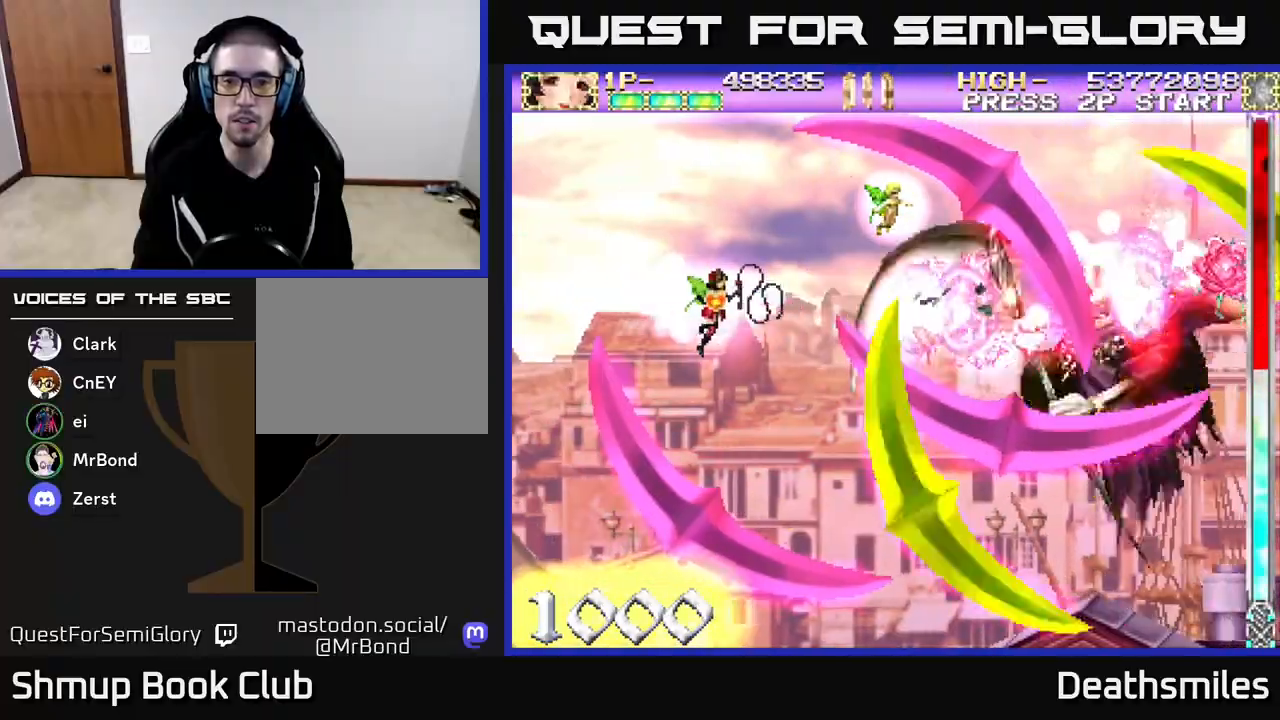
{"buttons": ["B", "DPAD_LEFT"], "events": [[200, "DPAD_LEFT", "down"], [383, "DPAD_LEFT", "up"], [500, "DPAD_LEFT", "down"]]}
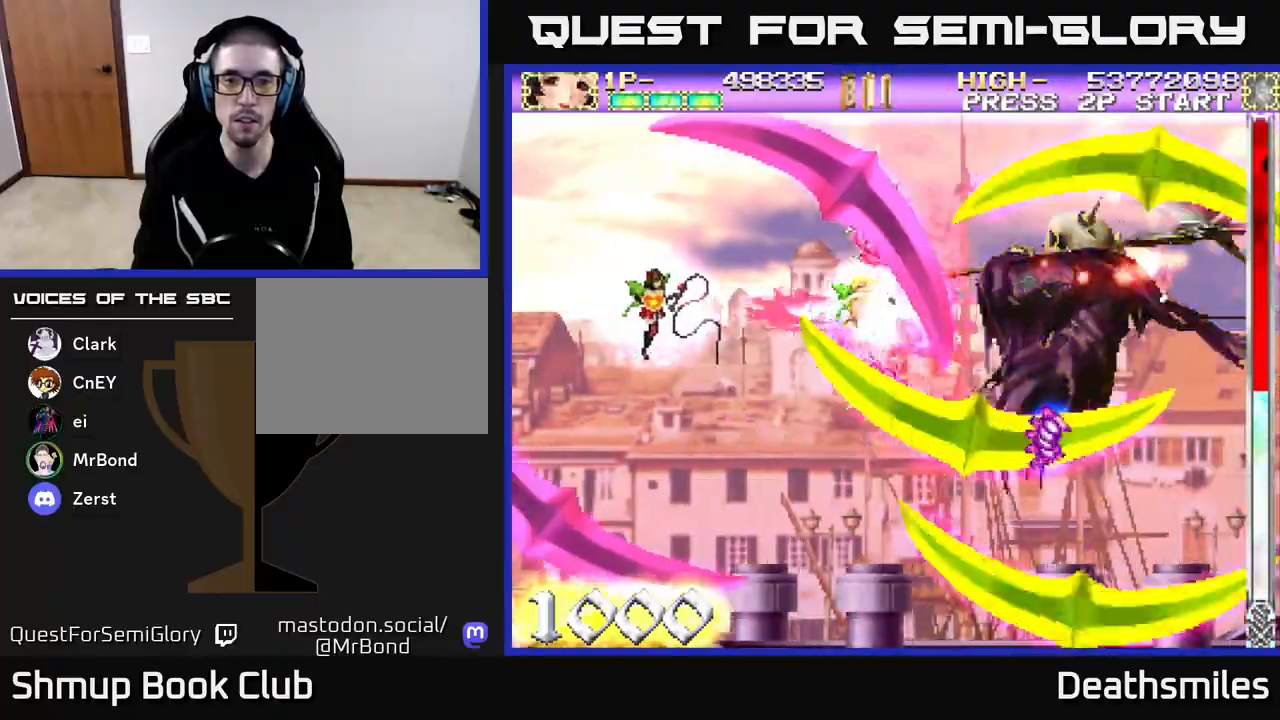
{"buttons": ["B", "DPAD_DOWN"], "events": [[133, "DPAD_LEFT", "up"], [233, "DPAD_DOWN", "down"], [350, "DPAD_DOWN", "up"], [450, "DPAD_DOWN", "down"]]}
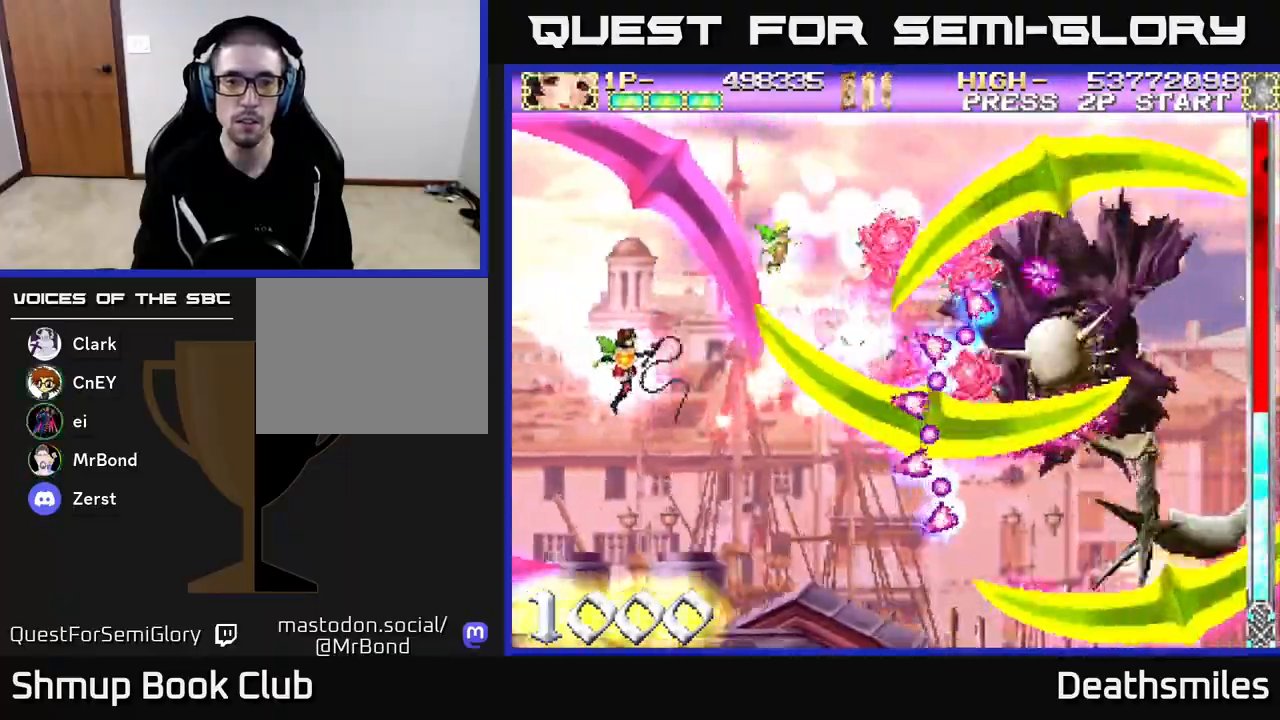
{"buttons": ["B", "DPAD_UP", "DPAD_LEFT"], "events": [[83, "DPAD_DOWN", "up"], [300, "DPAD_UP", "down"], [500, "DPAD_LEFT", "down"]]}
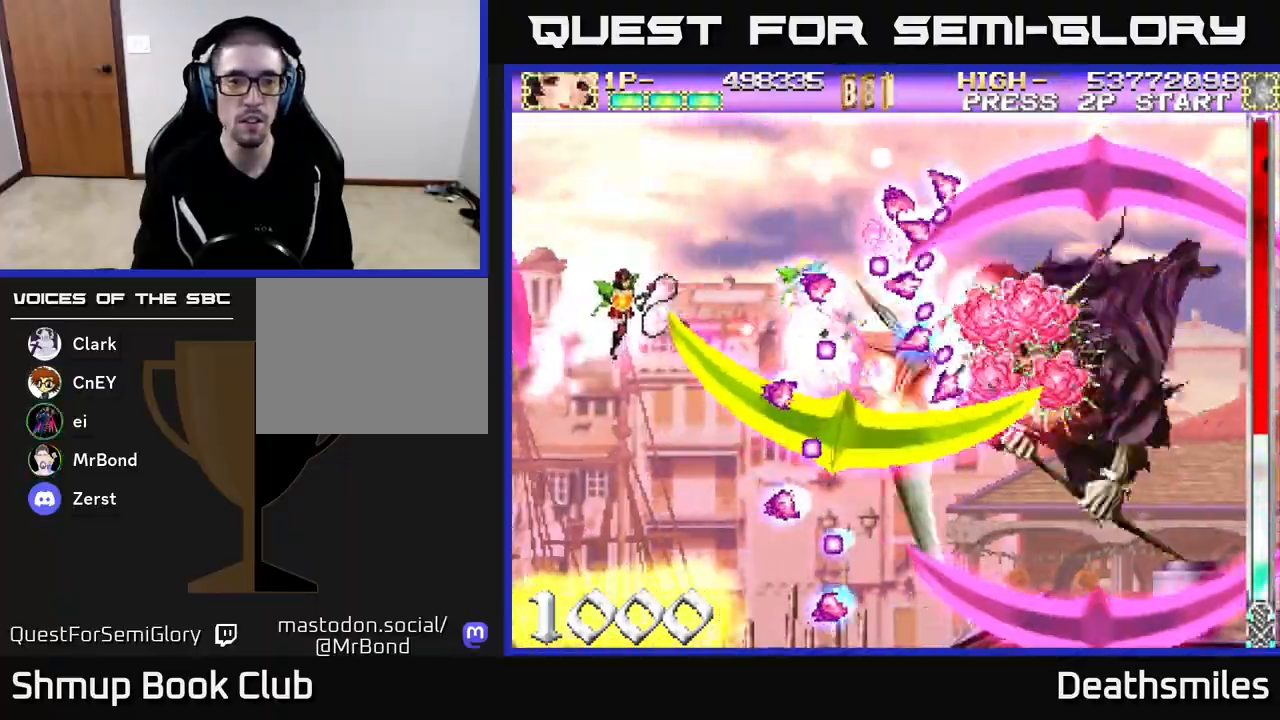
{"buttons": ["B"], "events": [[133, "DPAD_LEFT", "up"], [150, "DPAD_UP", "up"]]}
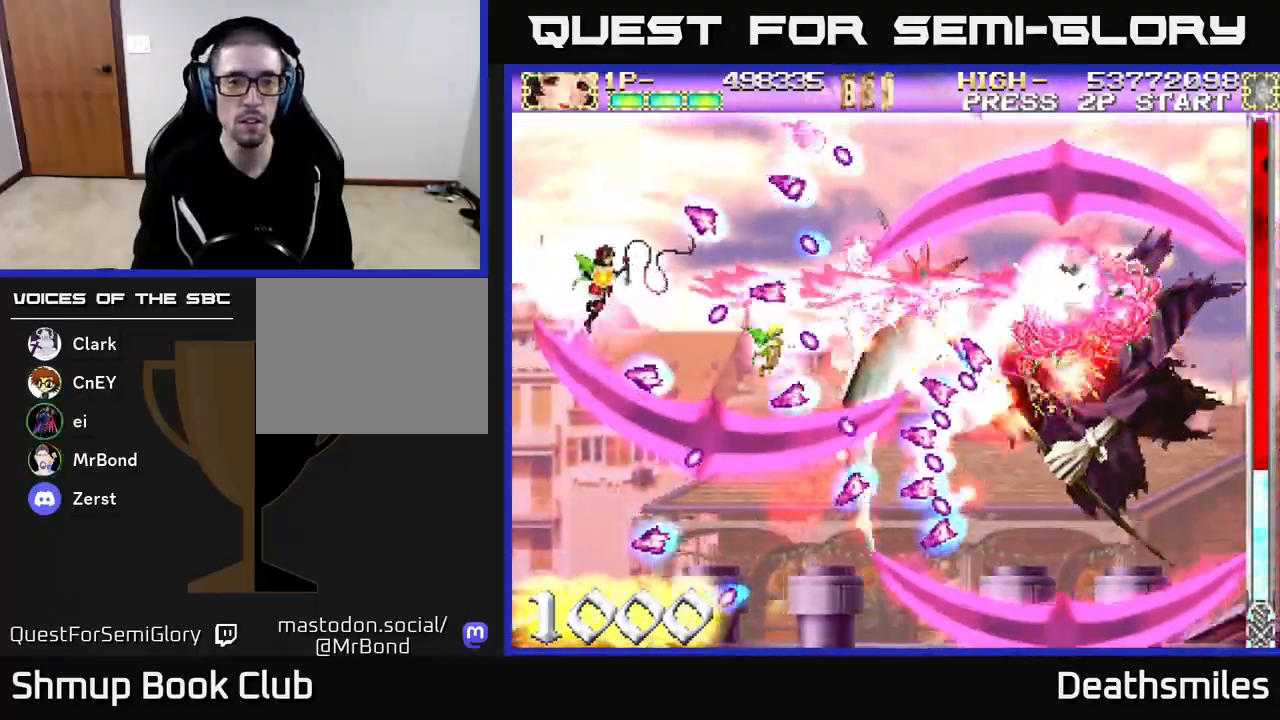
{"buttons": ["B"], "events": [[200, "DPAD_UP", "down"], [300, "DPAD_RIGHT", "down"], [300, "DPAD_UP", "up"], [467, "DPAD_RIGHT", "up"]]}
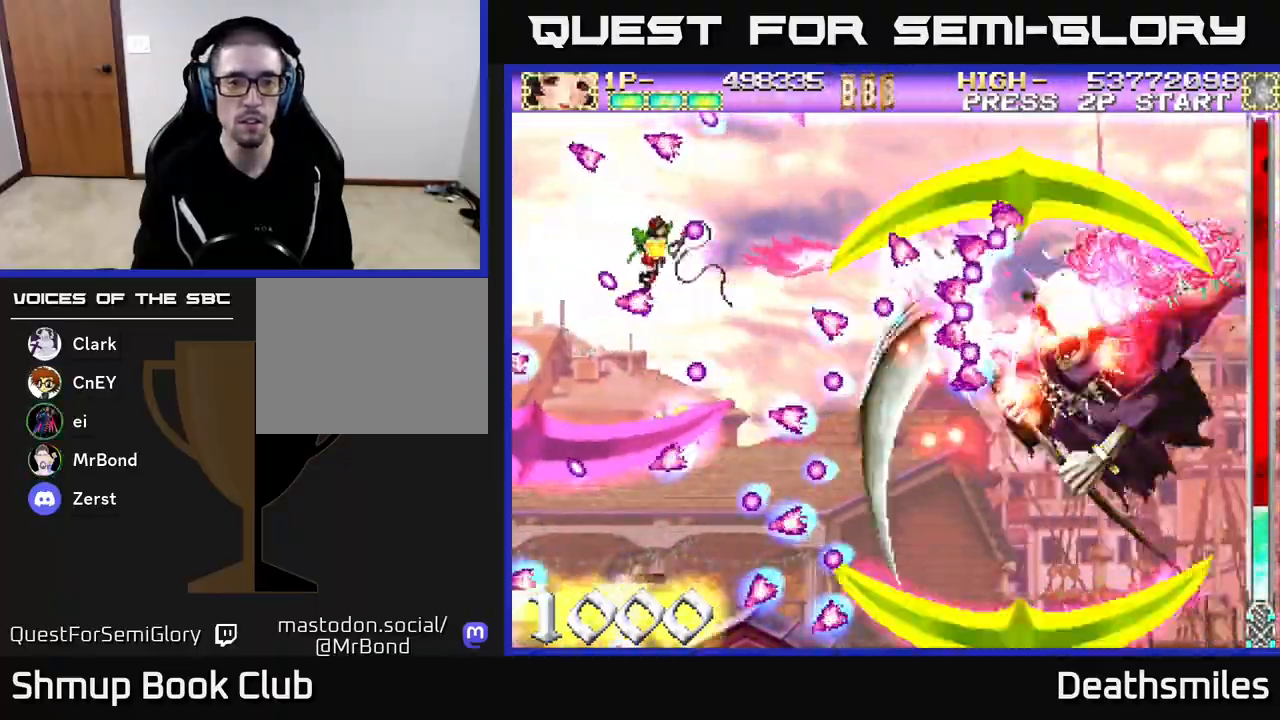
{"buttons": ["B"], "events": [[83, "DPAD_DOWN", "down"], [200, "DPAD_DOWN", "up"]]}
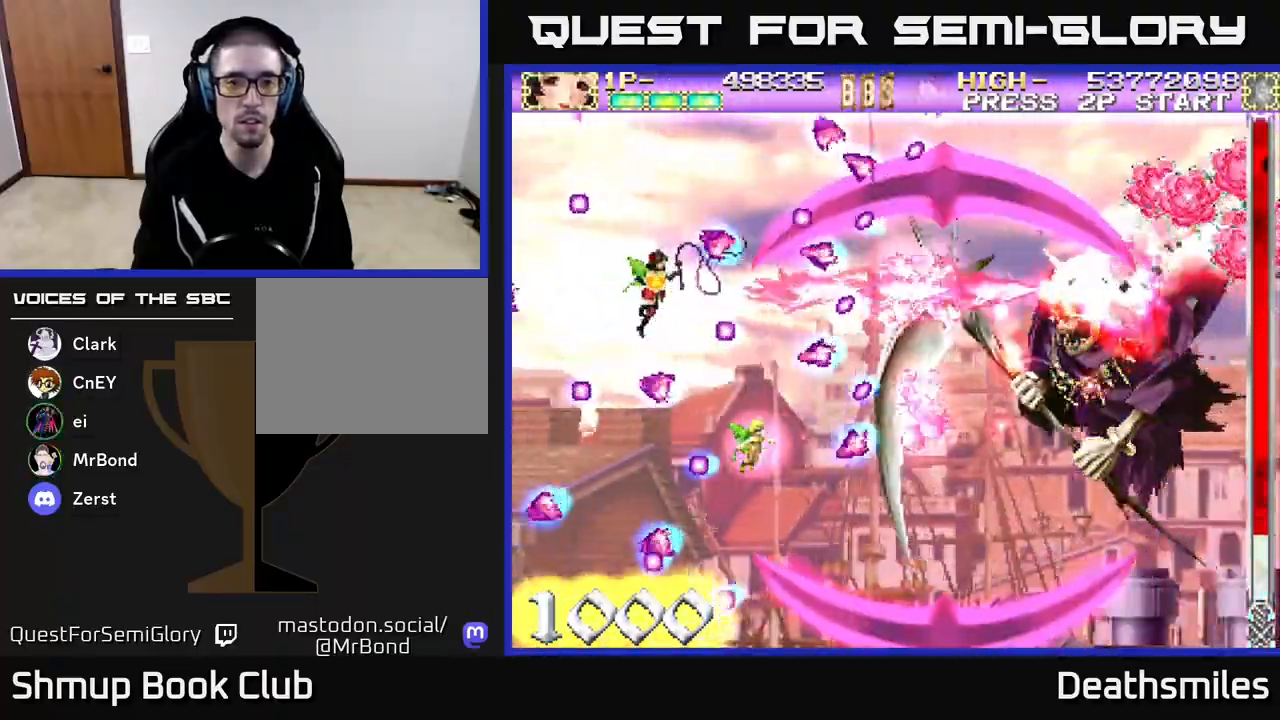
{"buttons": ["B", "DPAD_DOWN", "DPAD_LEFT"], "events": [[150, "DPAD_RIGHT", "down"], [267, "DPAD_RIGHT", "up"], [433, "DPAD_DOWN", "down"], [467, "DPAD_LEFT", "down"]]}
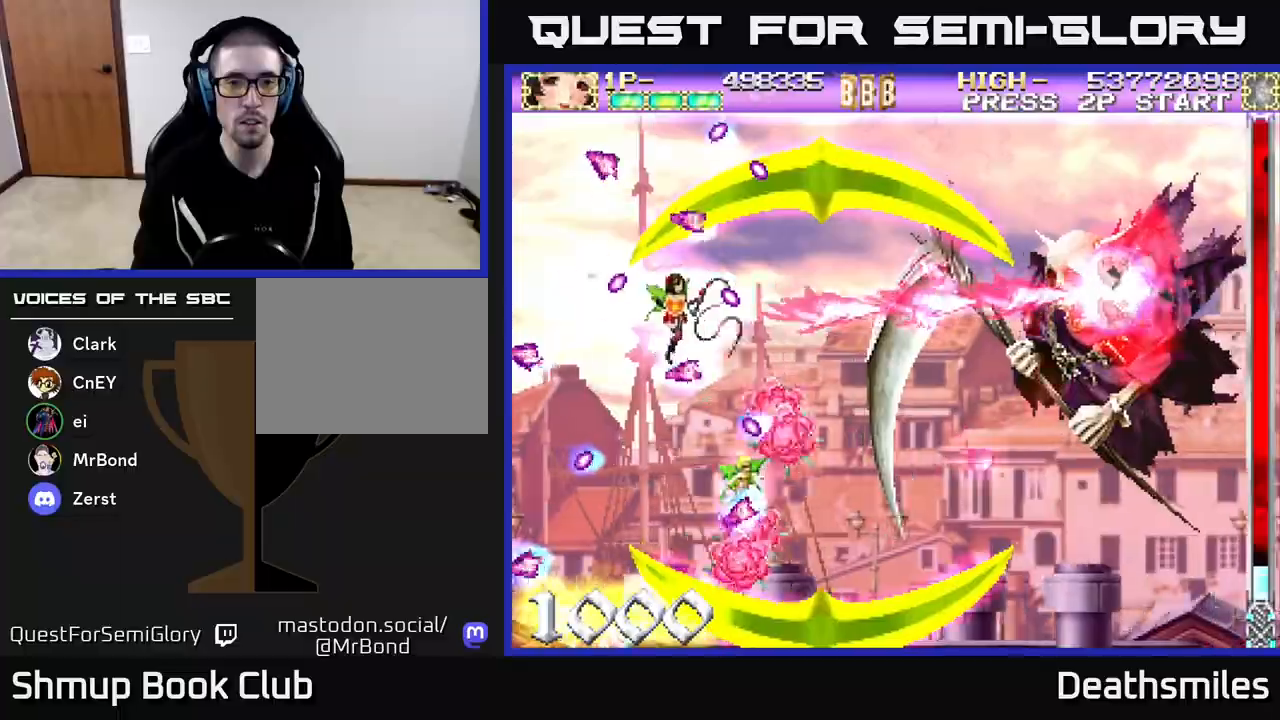
{"buttons": ["B"], "events": [[100, "DPAD_DOWN", "up"], [100, "DPAD_LEFT", "up"], [333, "DPAD_DOWN", "down"], [450, "DPAD_DOWN", "up"]]}
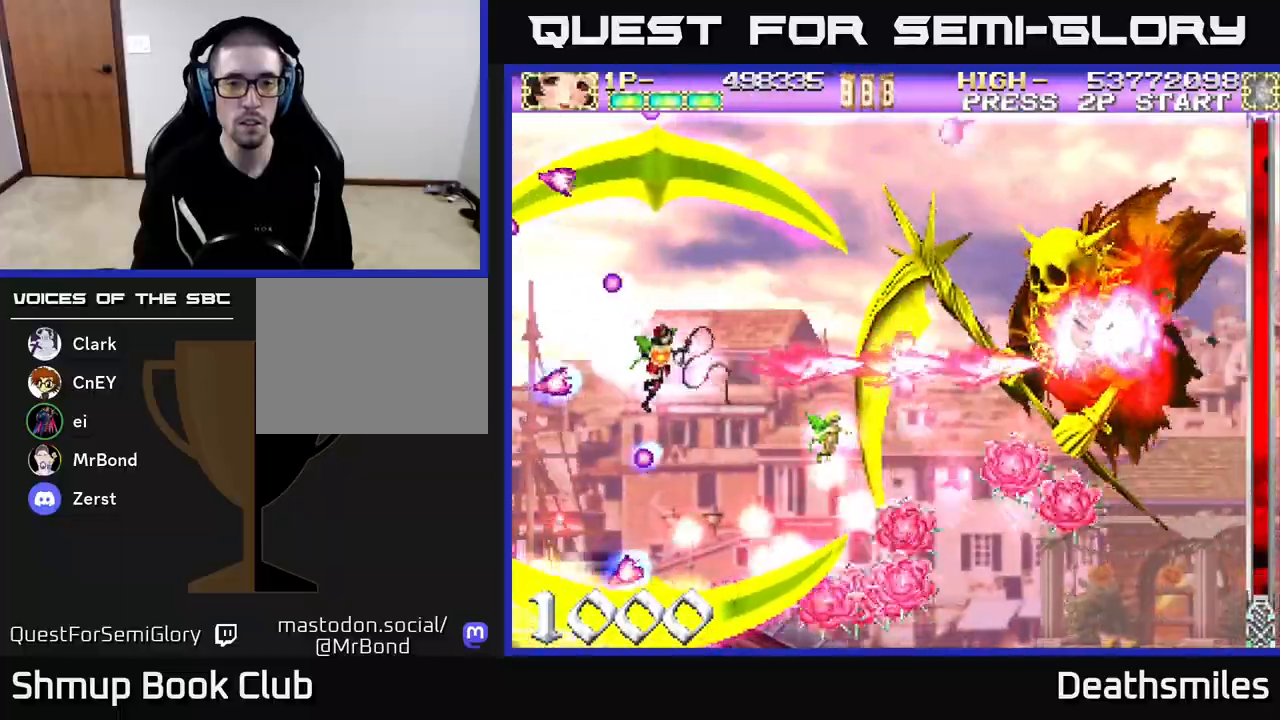
{"buttons": ["R2"], "events": [[67, "R2", "down"], [133, "B", "up"], [250, "DPAD_DOWN", "down"], [350, "DPAD_DOWN", "up"]]}
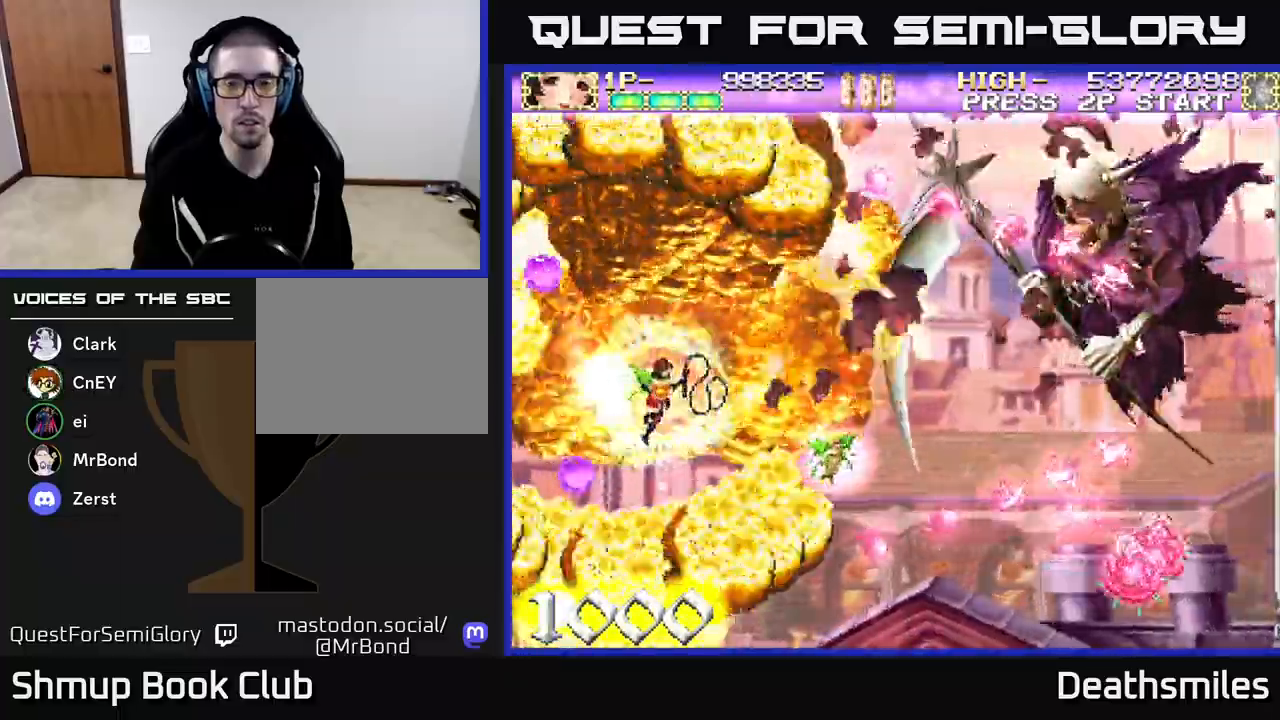
{"buttons": ["B", "DPAD_RIGHT"], "events": [[133, "DPAD_UP", "down"], [167, "DPAD_RIGHT", "down"], [317, "B", "down"], [400, "R2", "up"], [433, "DPAD_UP", "up"]]}
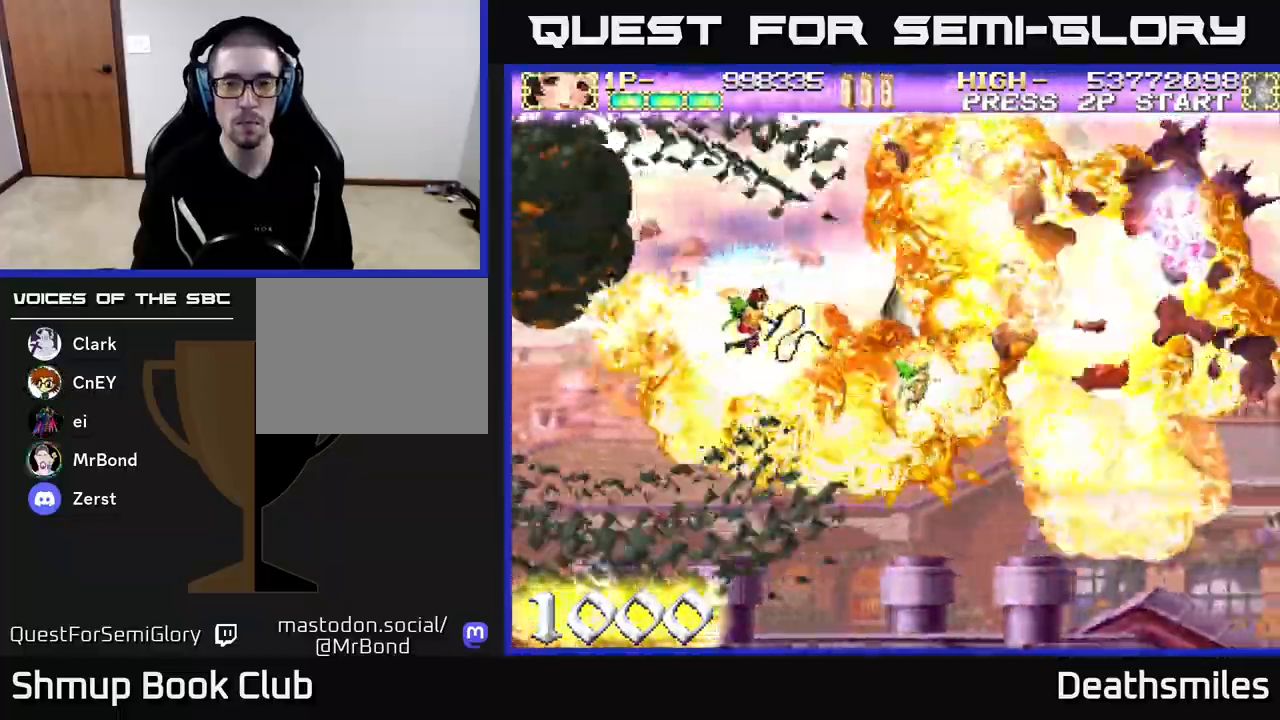
{"buttons": ["B", "DPAD_RIGHT"], "events": []}
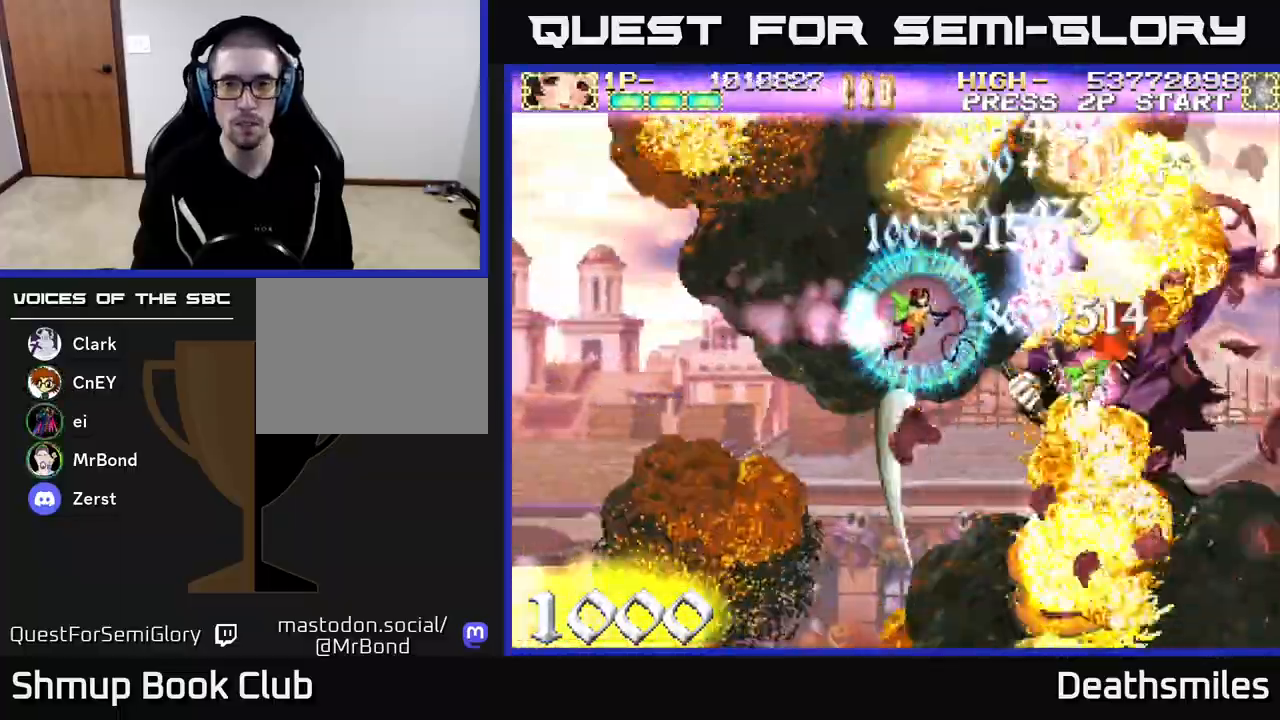
{"buttons": [], "events": [[17, "DPAD_RIGHT", "up"], [50, "DPAD_UP", "down"], [117, "B", "up"], [133, "DPAD_UP", "up"], [150, "DPAD_RIGHT", "down"], [267, "DPAD_RIGHT", "up"]]}
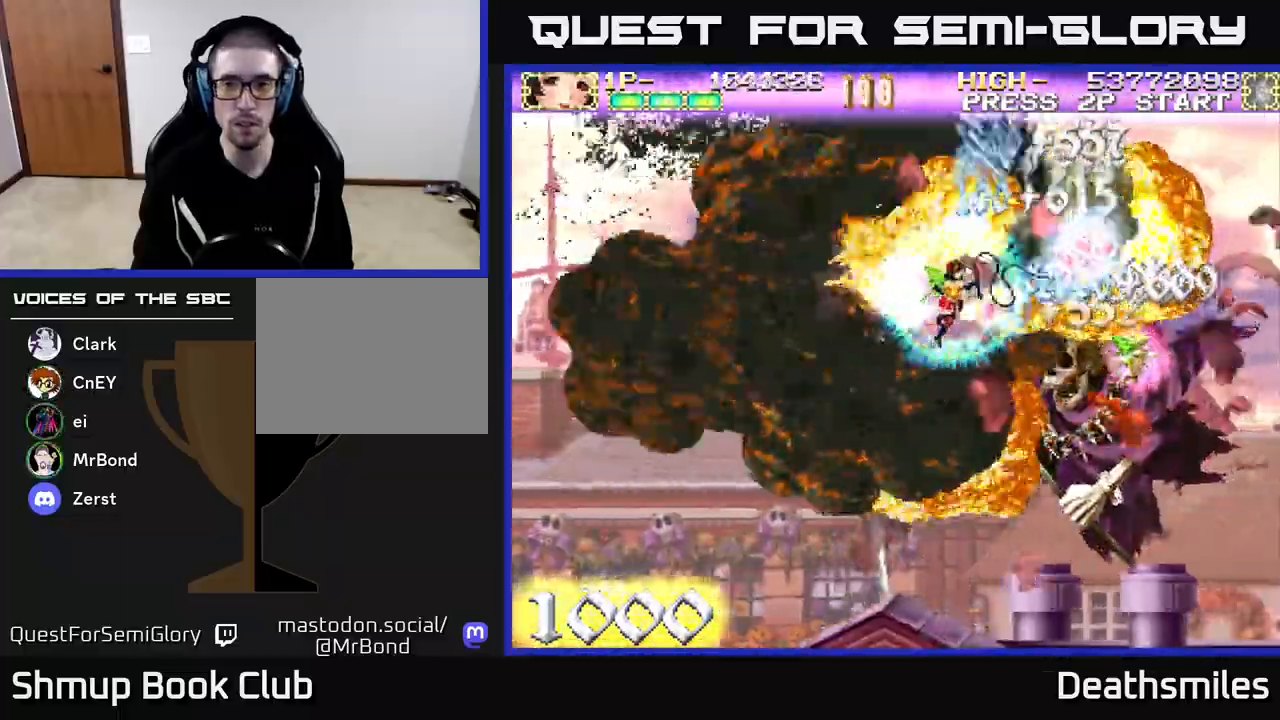
{"buttons": [], "events": []}
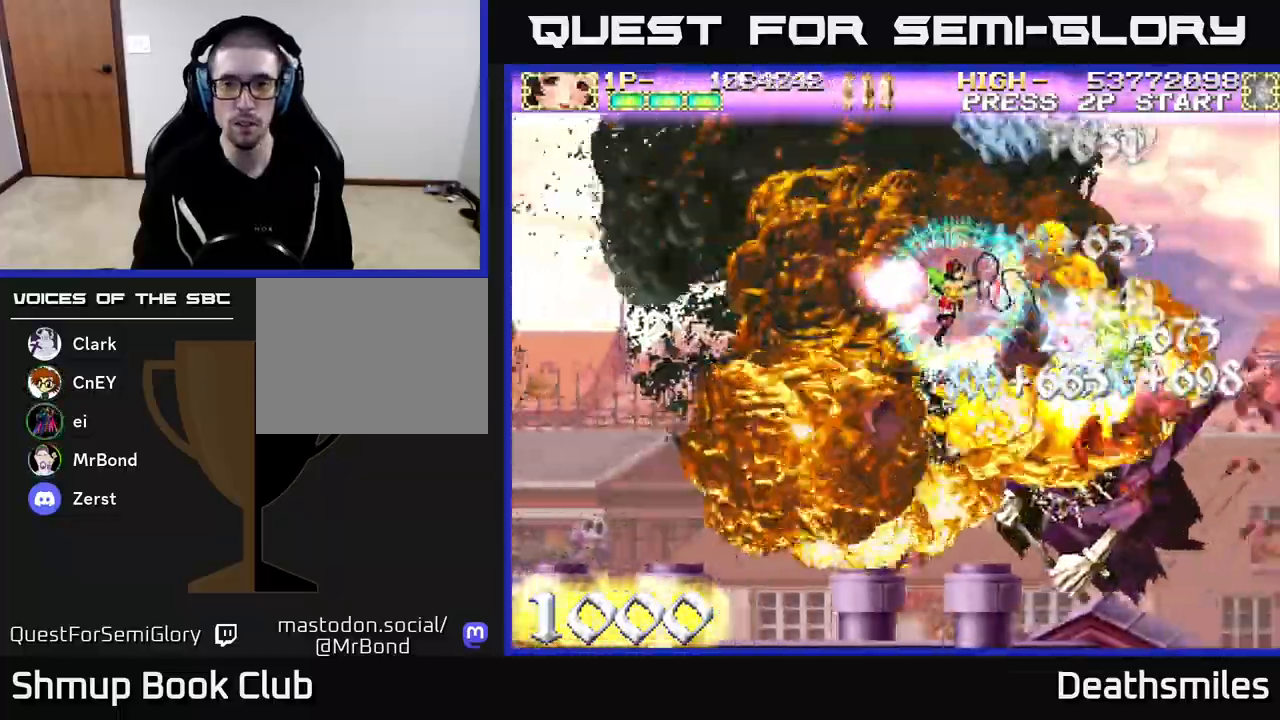
{"buttons": ["DPAD_DOWN", "DPAD_RIGHT"], "events": [[183, "DPAD_DOWN", "down"], [267, "DPAD_DOWN", "up"], [467, "DPAD_DOWN", "down"], [467, "DPAD_RIGHT", "down"]]}
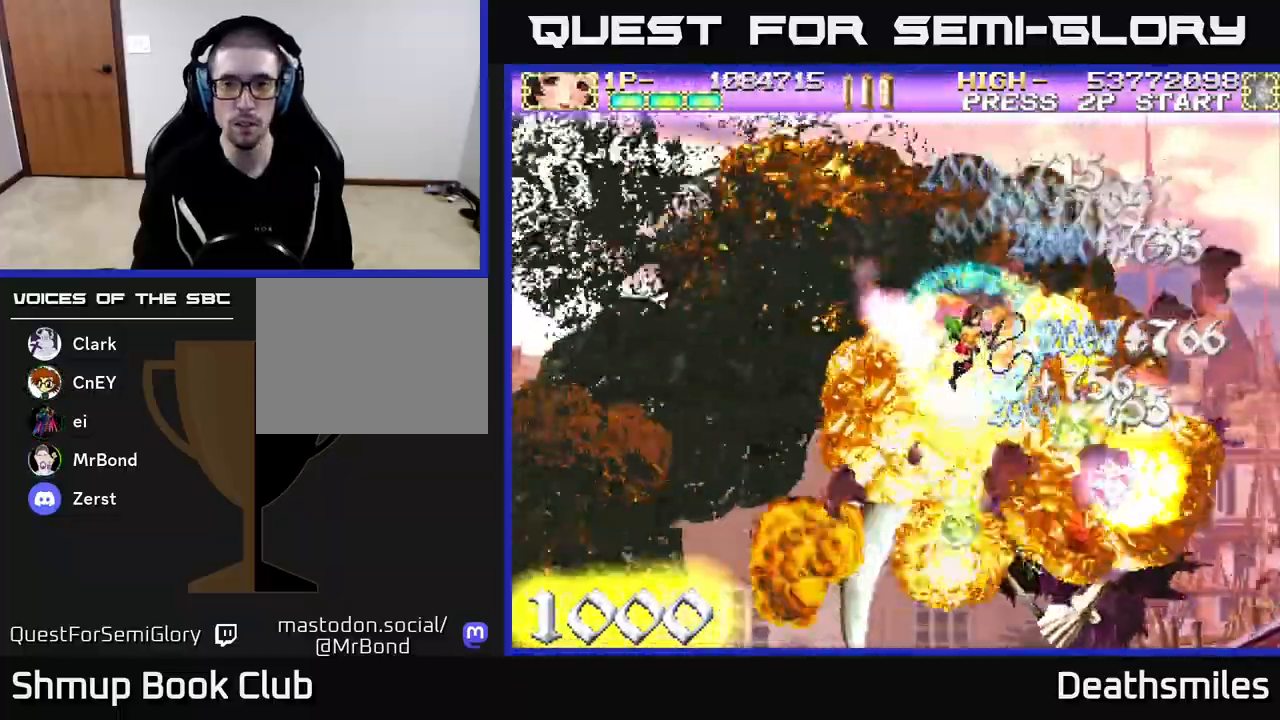
{"buttons": [], "events": [[33, "DPAD_RIGHT", "up"], [50, "DPAD_DOWN", "up"], [217, "DPAD_RIGHT", "down"], [283, "DPAD_RIGHT", "up"]]}
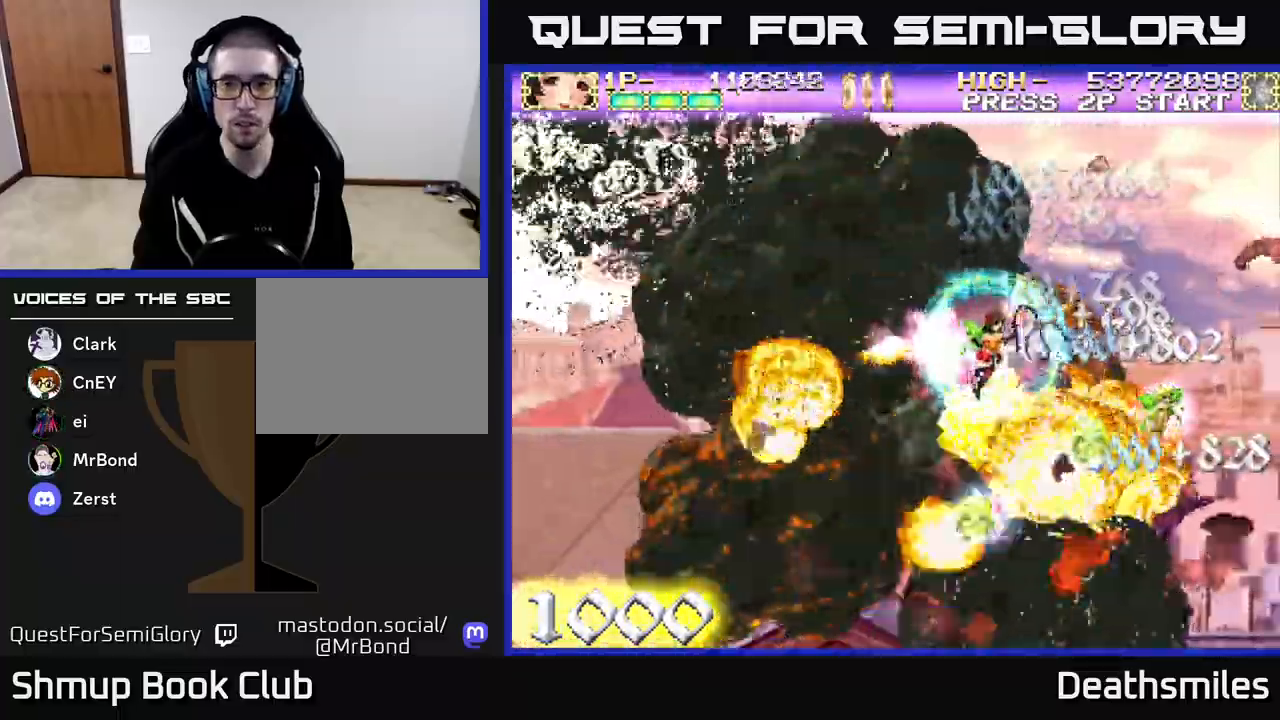
{"buttons": [], "events": [[150, "DPAD_DOWN", "down"], [150, "DPAD_RIGHT", "down"], [200, "DPAD_RIGHT", "up"], [217, "DPAD_DOWN", "up"], [400, "DPAD_DOWN", "down"], [467, "DPAD_DOWN", "up"]]}
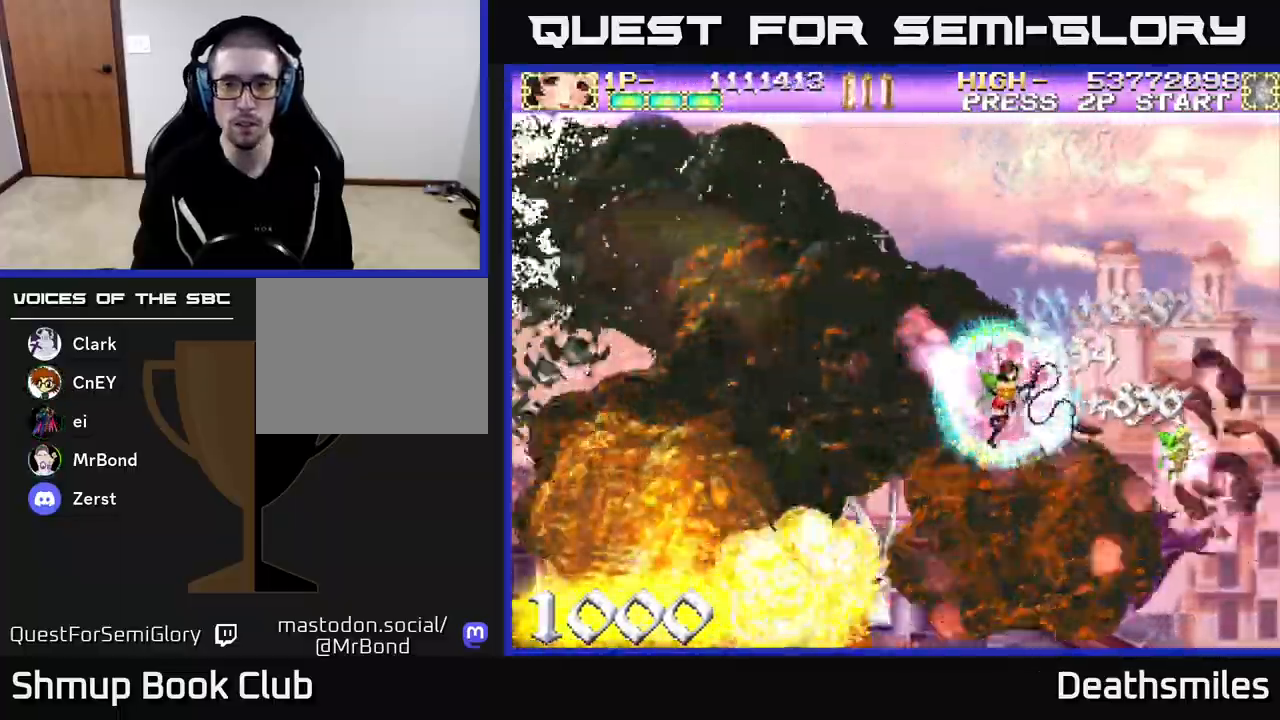
{"buttons": [], "events": [[133, "DPAD_DOWN", "down"], [200, "DPAD_DOWN", "up"], [367, "DPAD_DOWN", "down"], [467, "DPAD_DOWN", "up"]]}